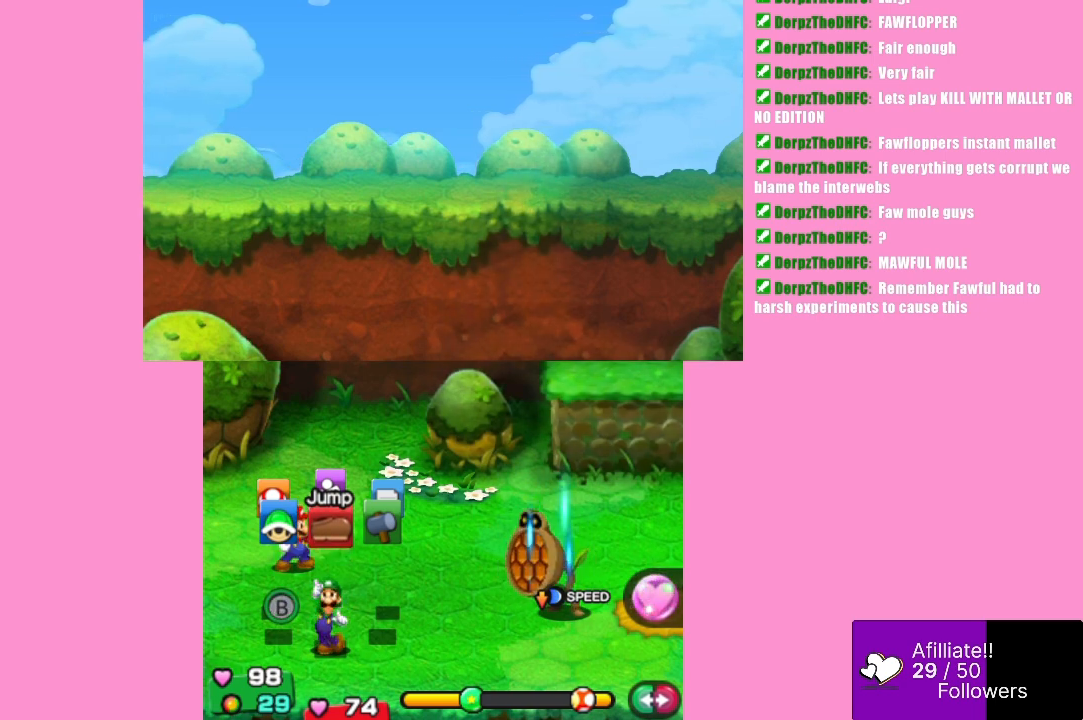
Gameplay with a controller (Xbox layout); each line is a JSON object with the inputs held at the frame after it. "events" lists button and stick changes between this image and that frame as [ms after this image, input, new state], when the widget could be followed in between. Not read: L3 R3 right_stick.
{"buttons": [], "left_stick": "center", "events": [[200, "A", "down"], [333, "A", "up"]]}
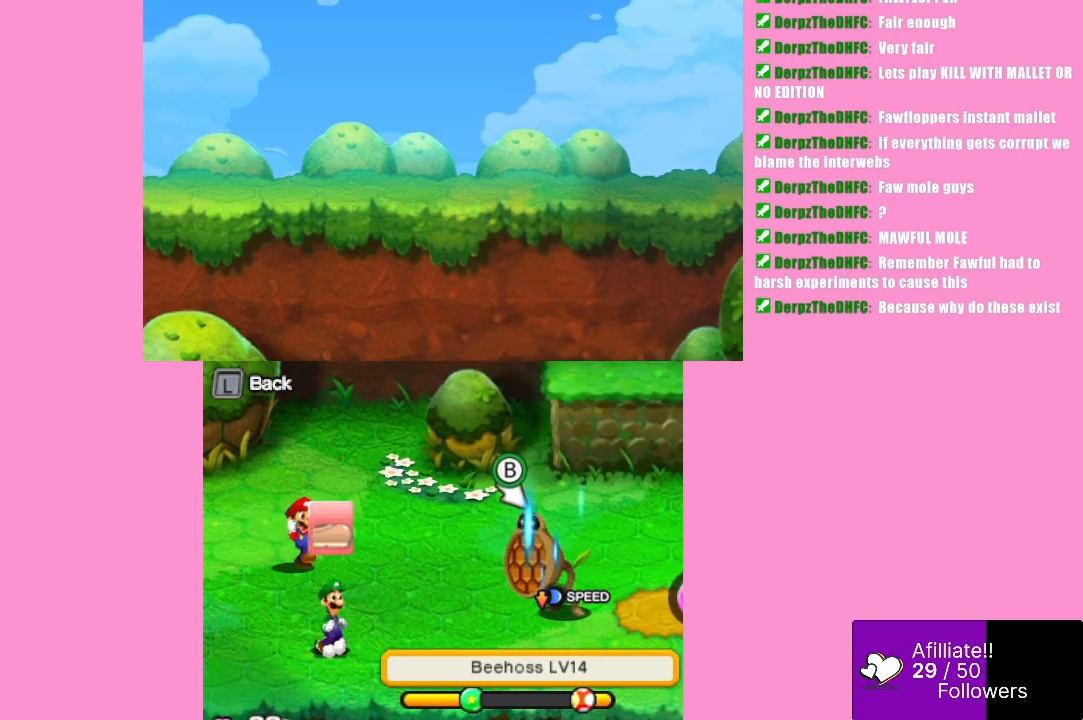
{"buttons": [], "left_stick": "center", "events": []}
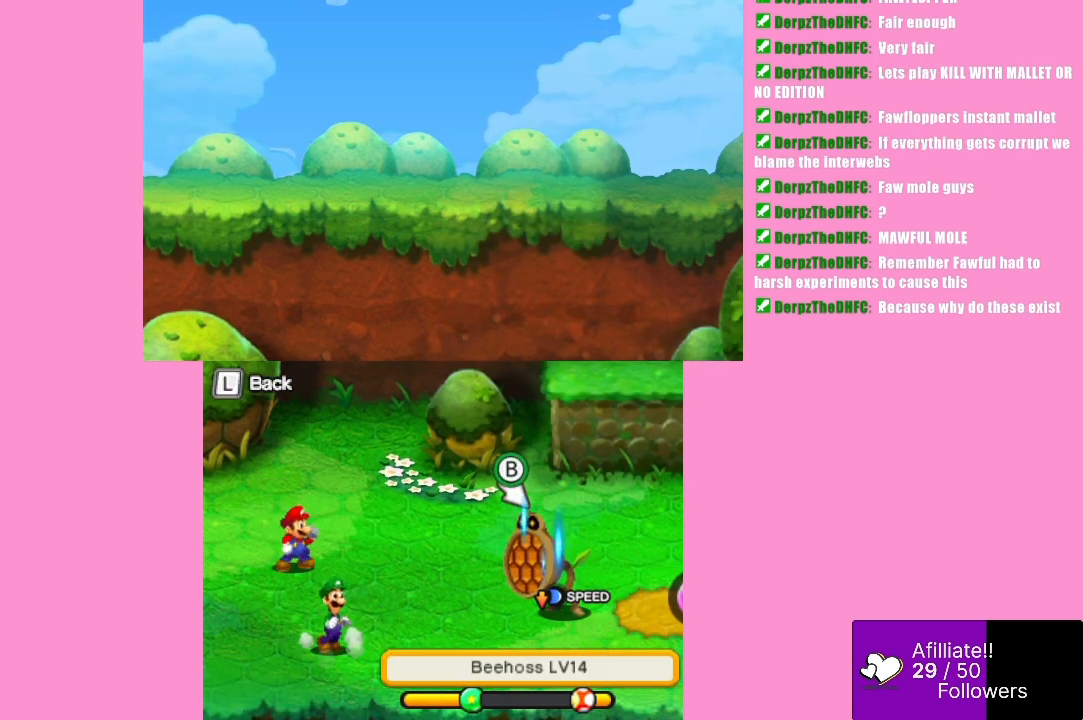
{"buttons": [], "left_stick": "center", "events": [[67, "A", "down"], [167, "A", "up"]]}
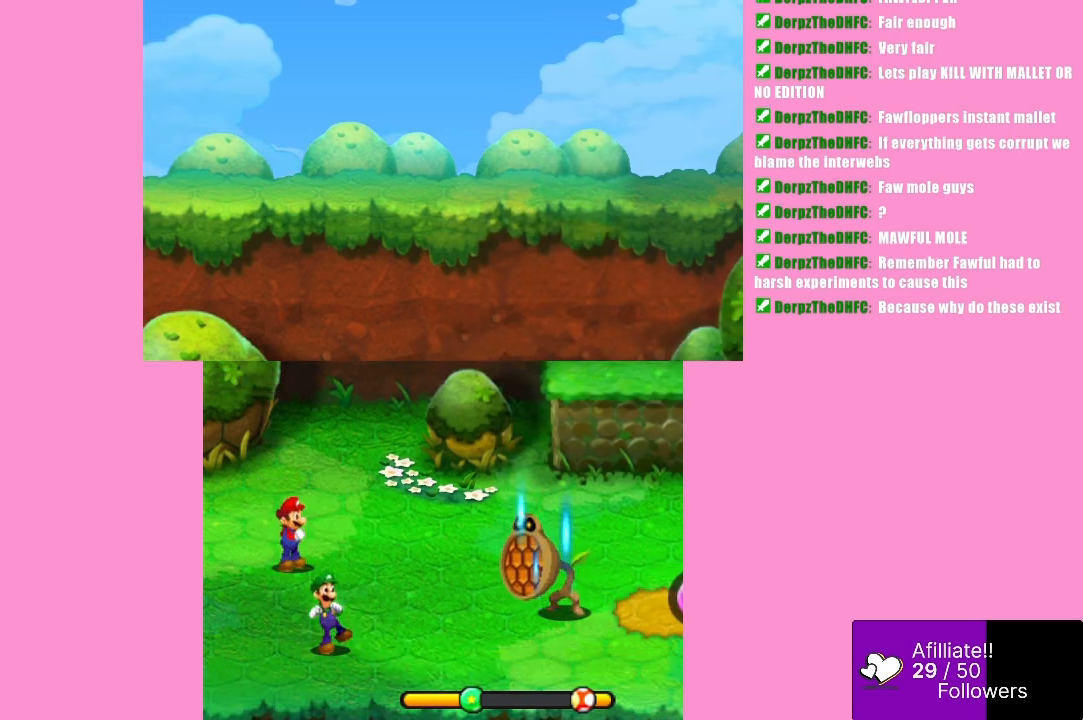
{"buttons": [], "left_stick": "center", "events": []}
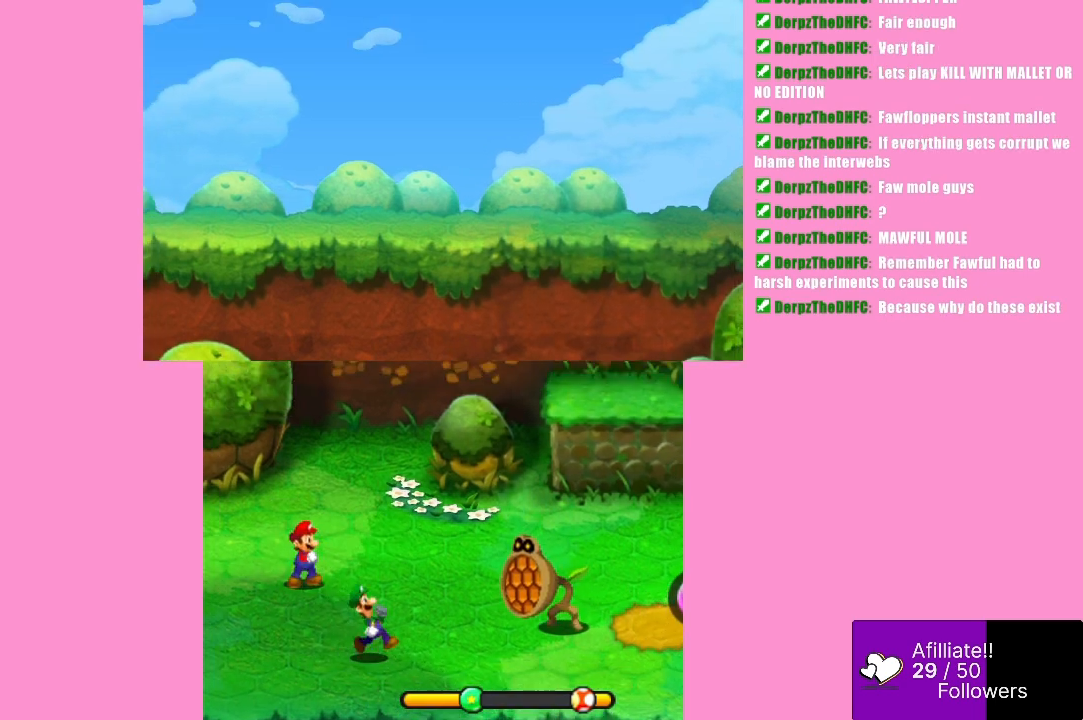
{"buttons": [], "left_stick": "center", "events": []}
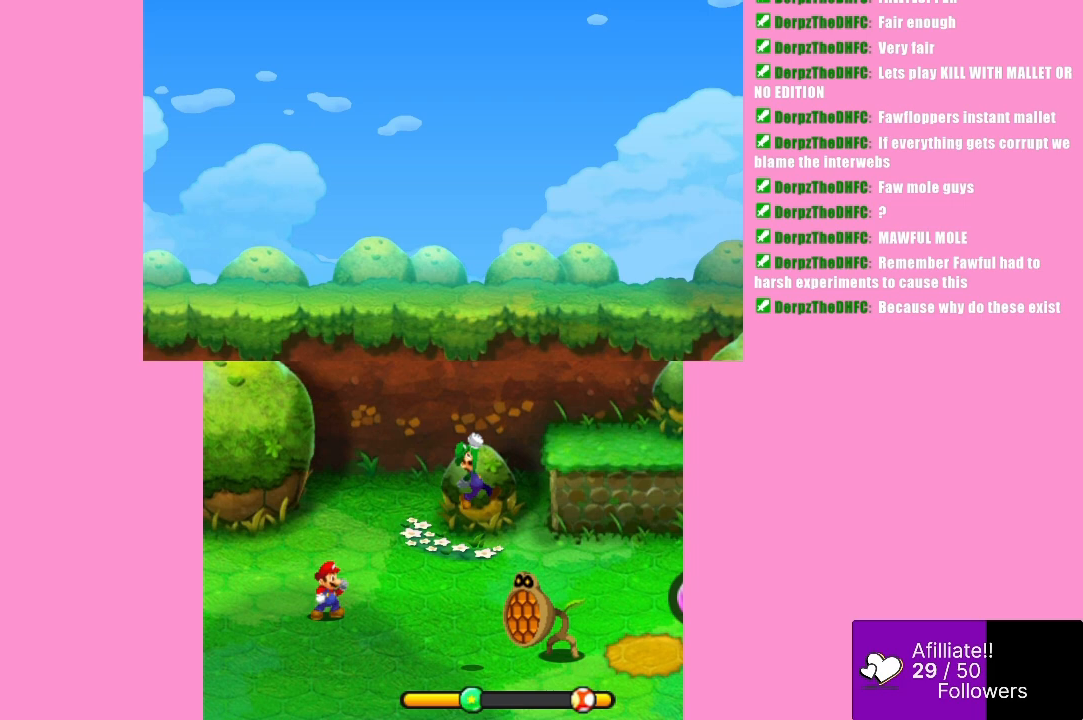
{"buttons": ["A"], "left_stick": "center", "events": [[300, "A", "down"]]}
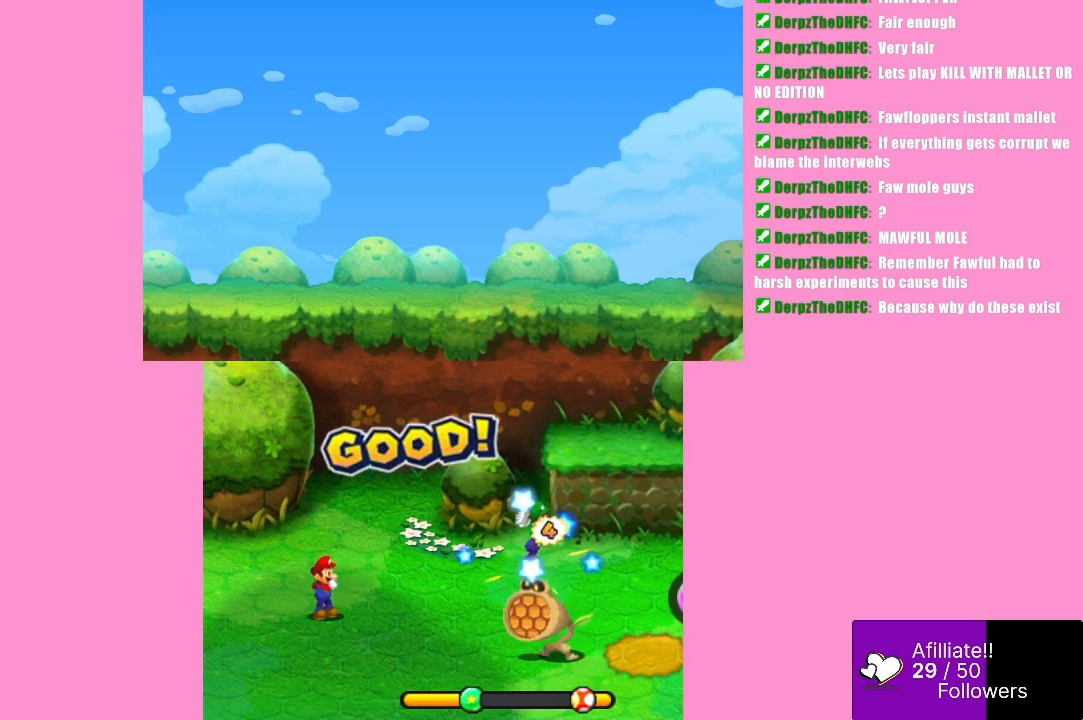
{"buttons": [], "left_stick": "center", "events": [[333, "A", "up"]]}
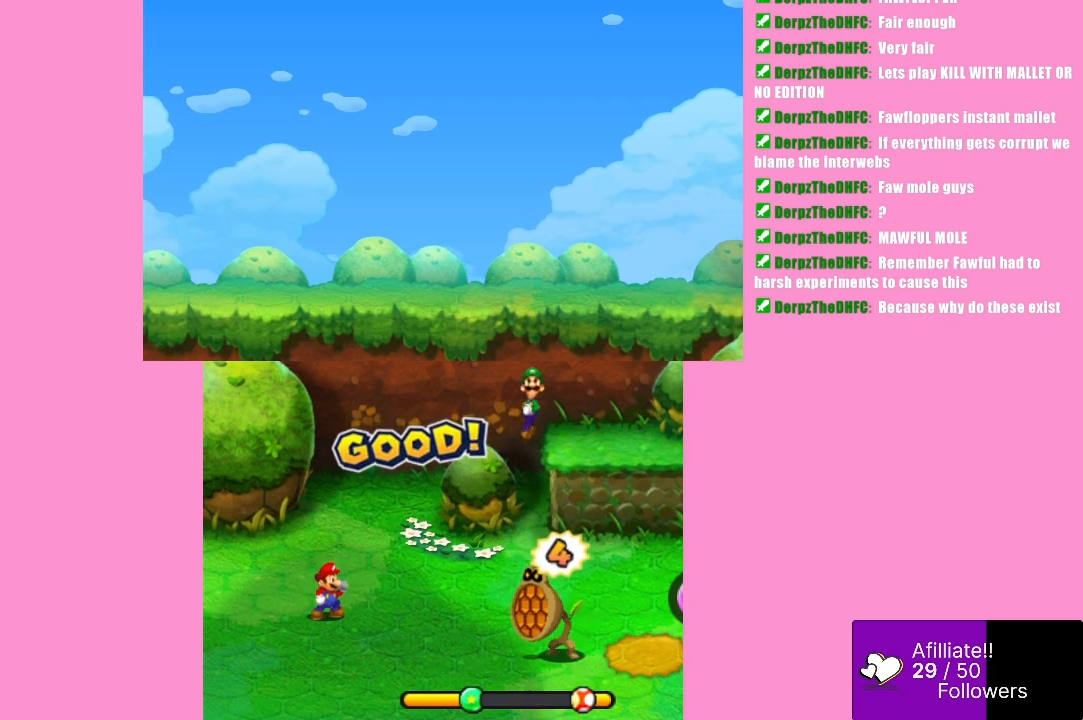
{"buttons": ["A"], "left_stick": "center", "events": [[200, "A", "down"]]}
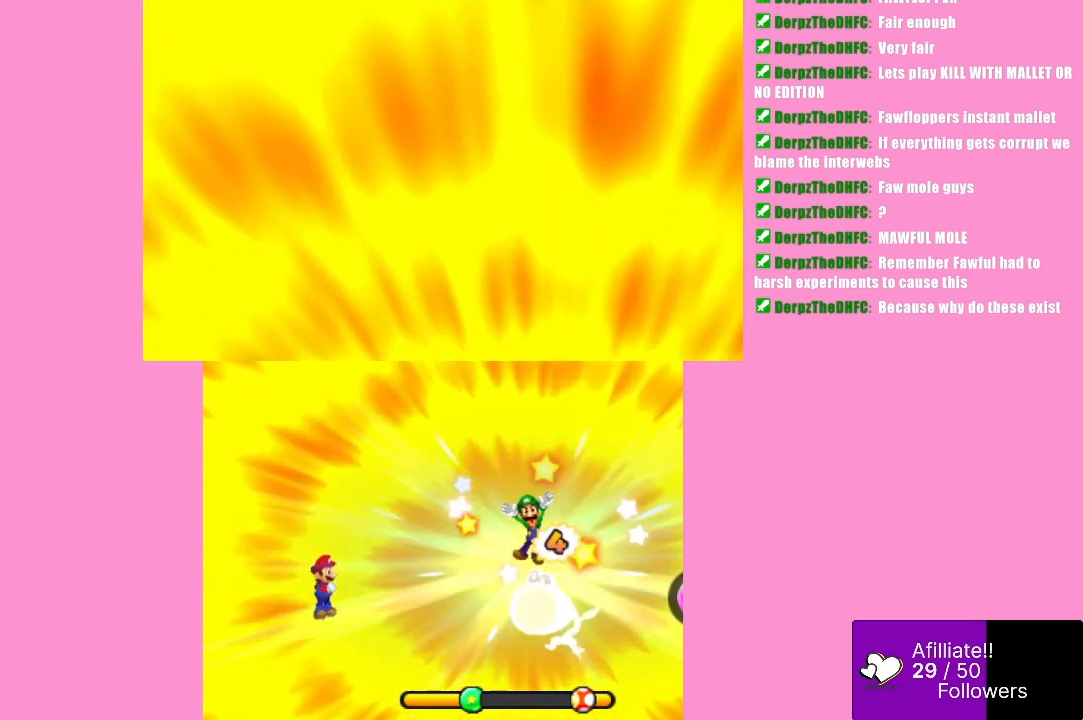
{"buttons": [], "left_stick": "center", "events": [[233, "A", "up"]]}